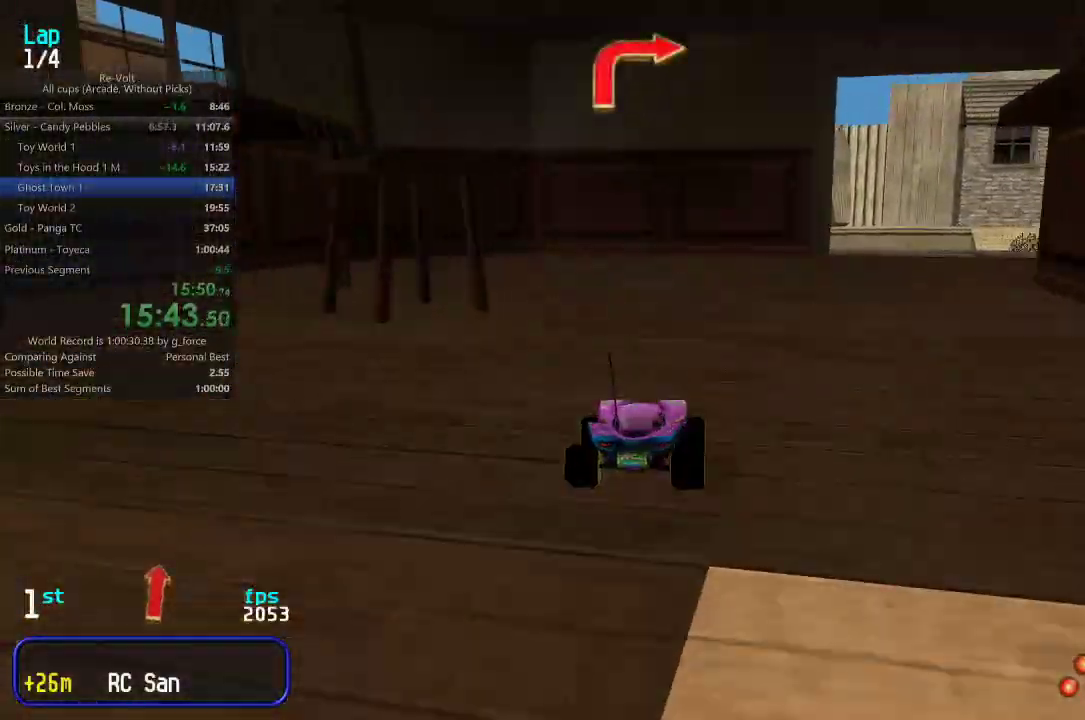
Gameplay with keyboard; each line is a JSON object with the keys held at the frame after it. "events" lists presses ("down") and releases ("up") of "down", "left", "right" and "up" between this image and that frame as [ms after this image, input, new state], when the widget could be followed in between. No other keys are recorded. Mouse input is not recorded.
{"keys": ["right", "up"], "events": [[67, "right", "down"], [200, "right", "up"], [267, "right", "down"], [367, "right", "up"], [433, "right", "down"]]}
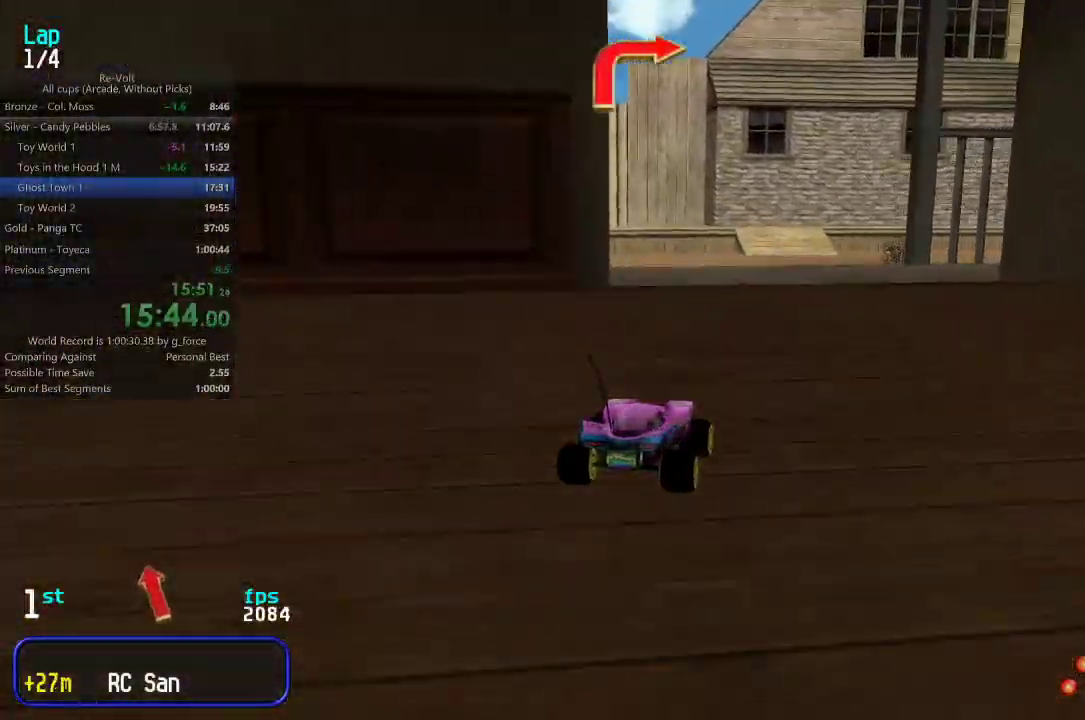
{"keys": ["right", "up"], "events": [[33, "right", "up"], [133, "right", "down"], [233, "right", "up"], [267, "right", "down"], [417, "right", "up"], [483, "right", "down"]]}
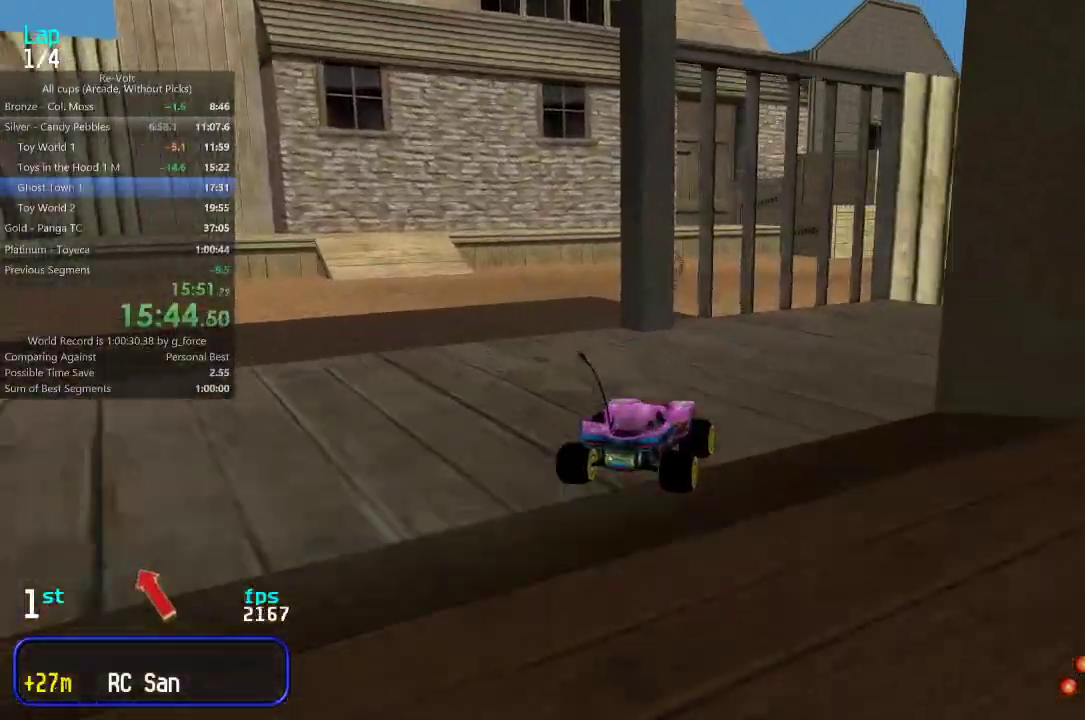
{"keys": ["up"], "events": [[117, "right", "up"], [183, "right", "down"], [250, "right", "up"]]}
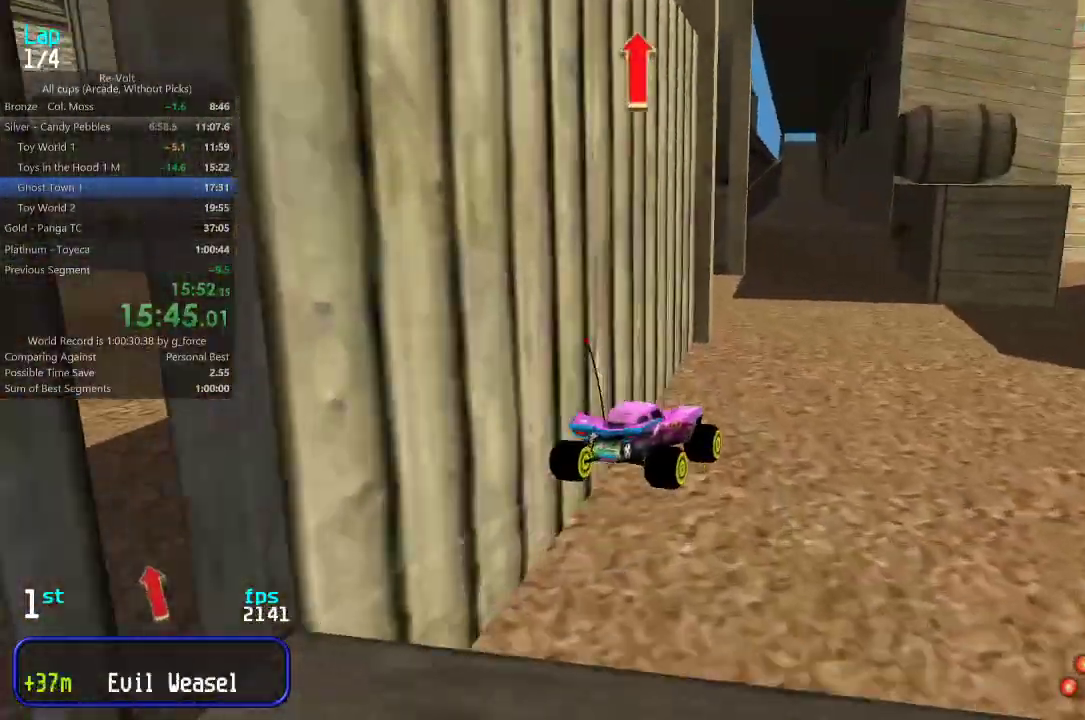
{"keys": ["up"], "events": [[217, "left", "down"], [283, "left", "up"], [450, "left", "down"], [483, "left", "up"]]}
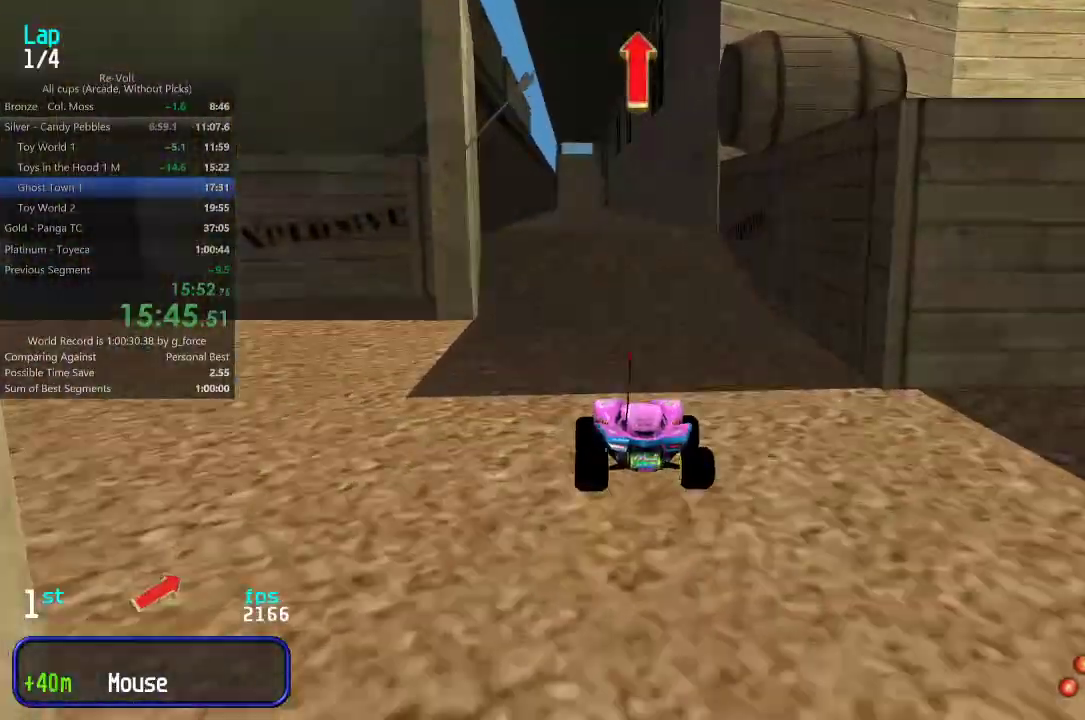
{"keys": ["up"], "events": []}
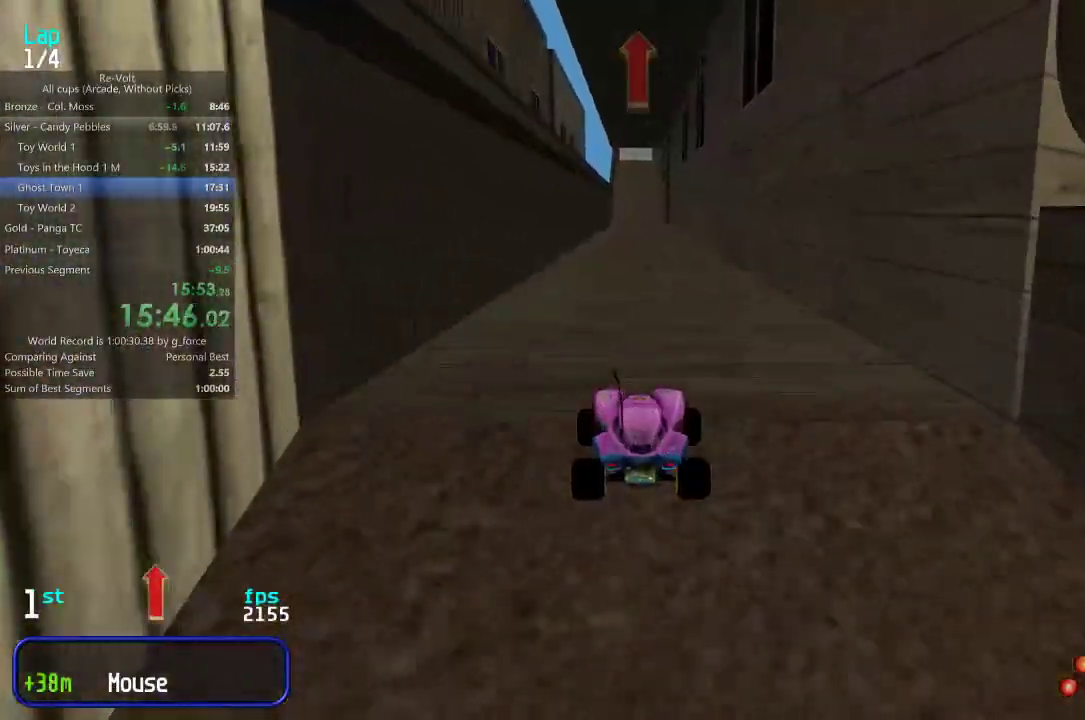
{"keys": ["up"], "events": []}
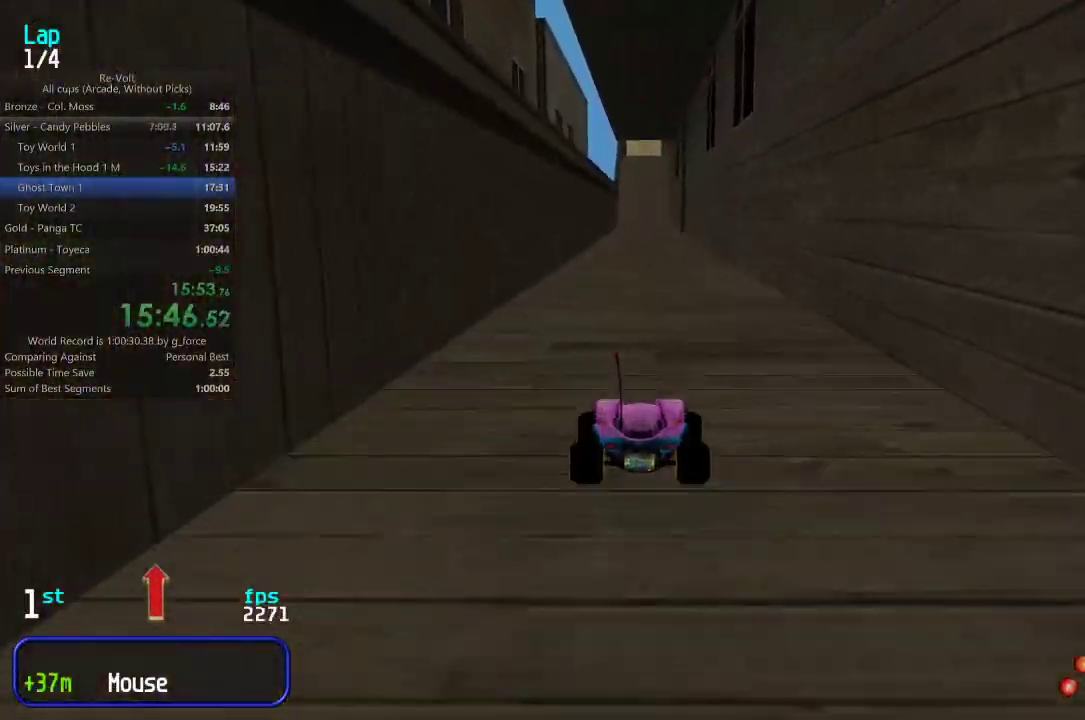
{"keys": ["up"], "events": [[133, "left", "down"], [167, "left", "up"], [433, "right", "down"], [467, "right", "up"]]}
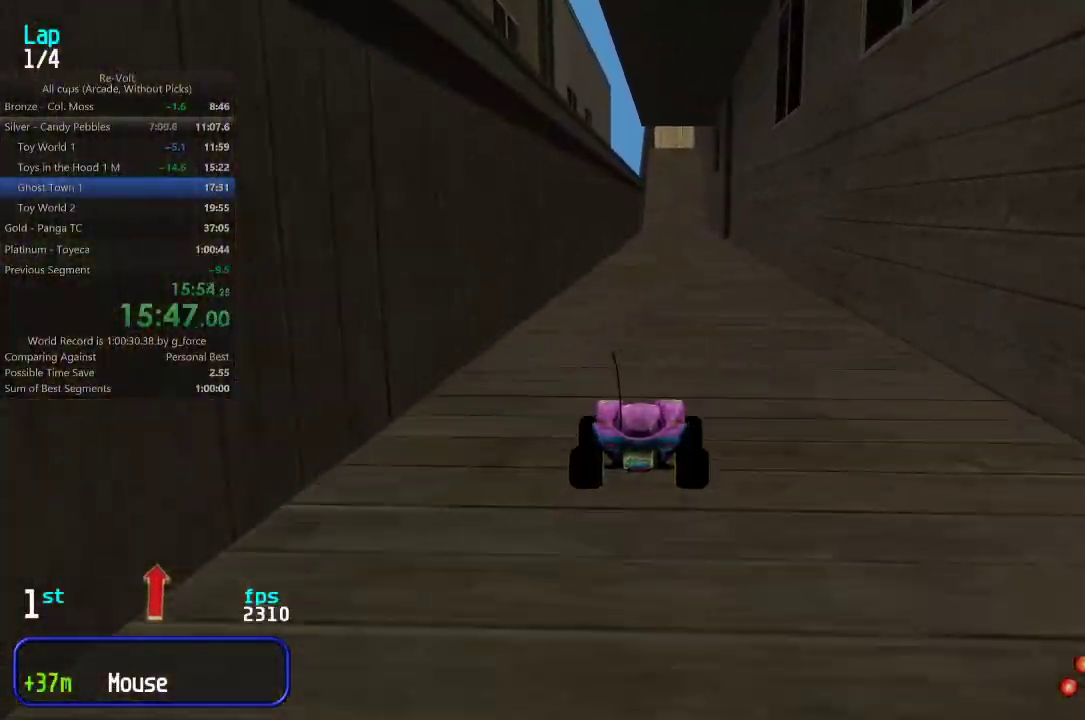
{"keys": ["up"], "events": []}
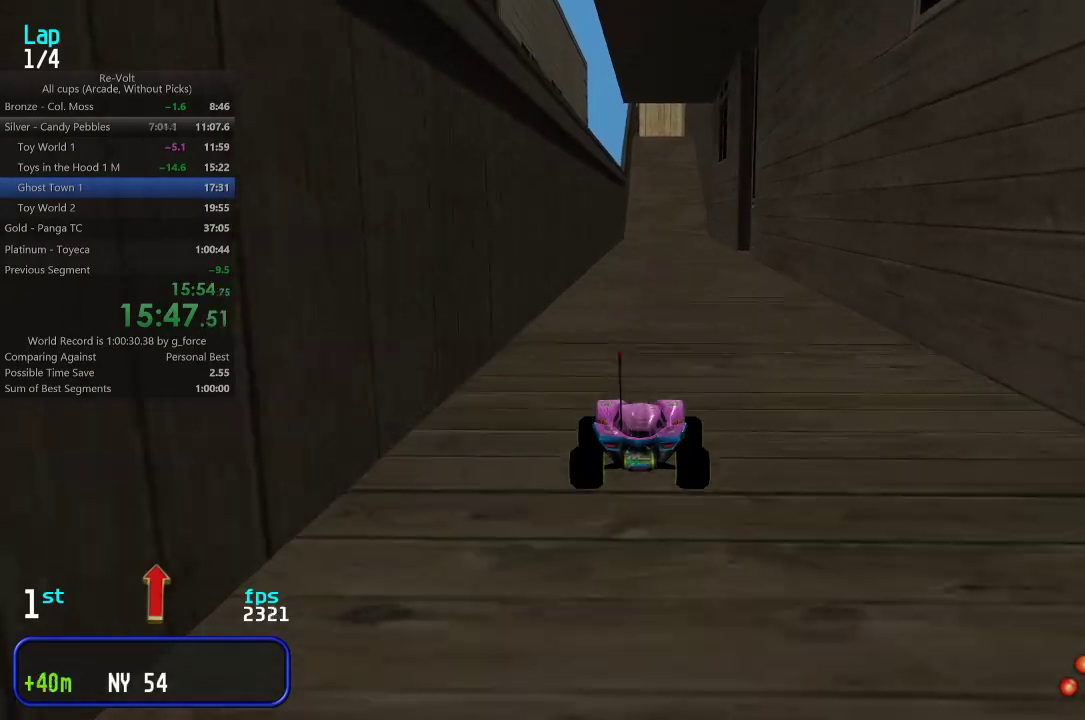
{"keys": ["up"], "events": []}
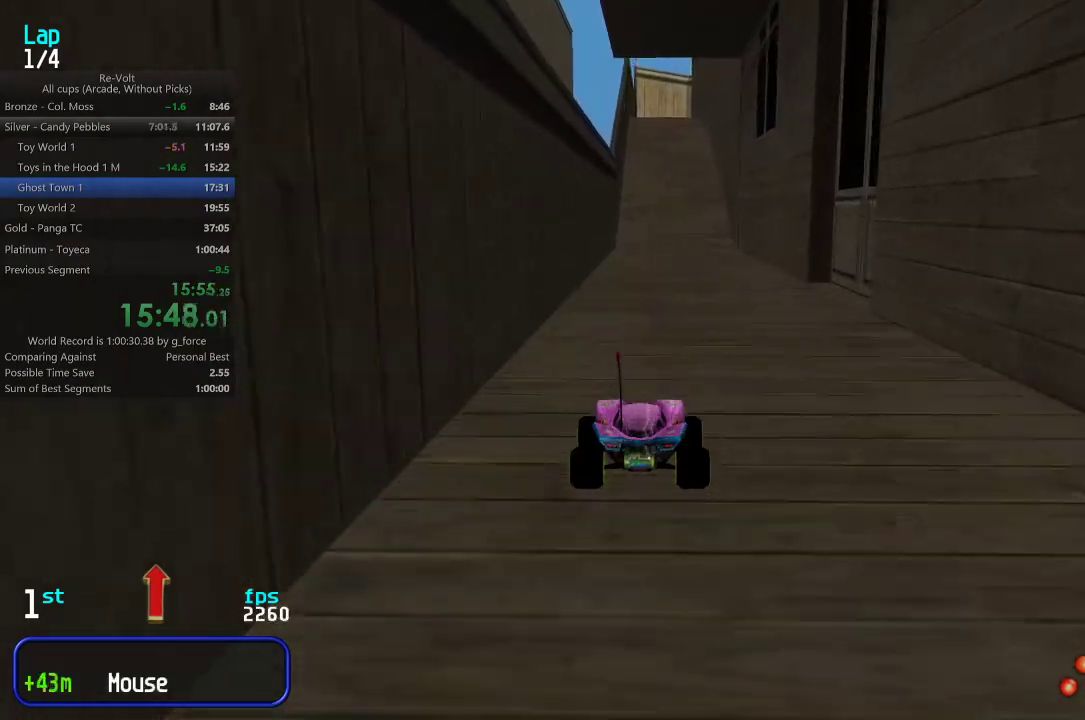
{"keys": ["up"], "events": []}
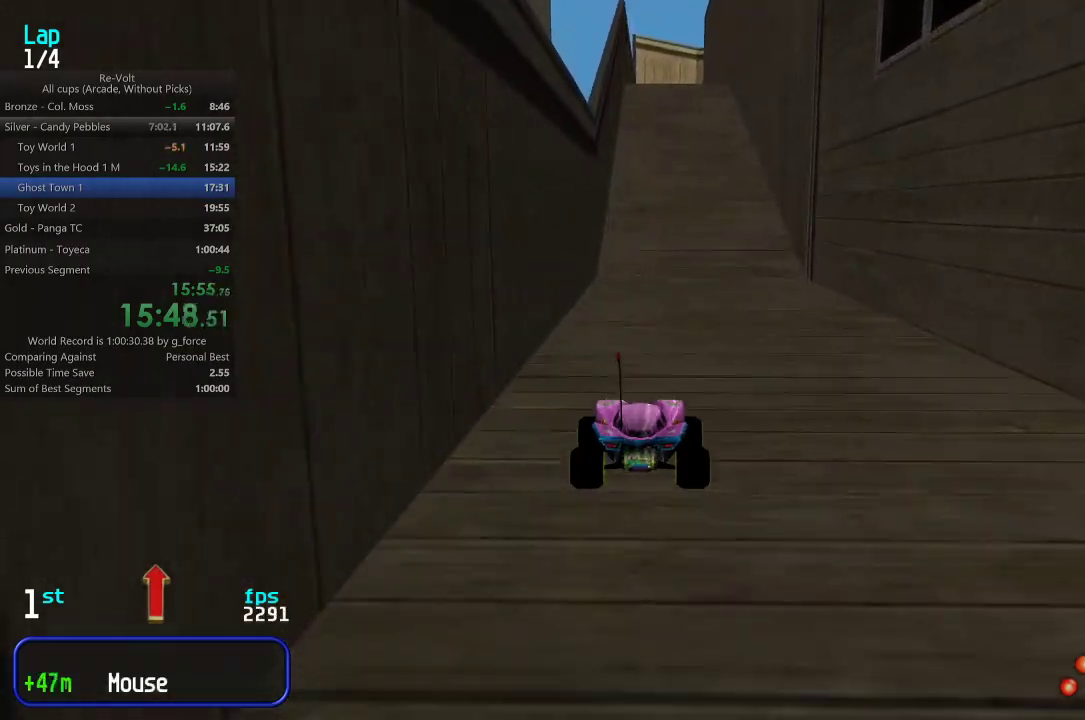
{"keys": ["up"], "events": []}
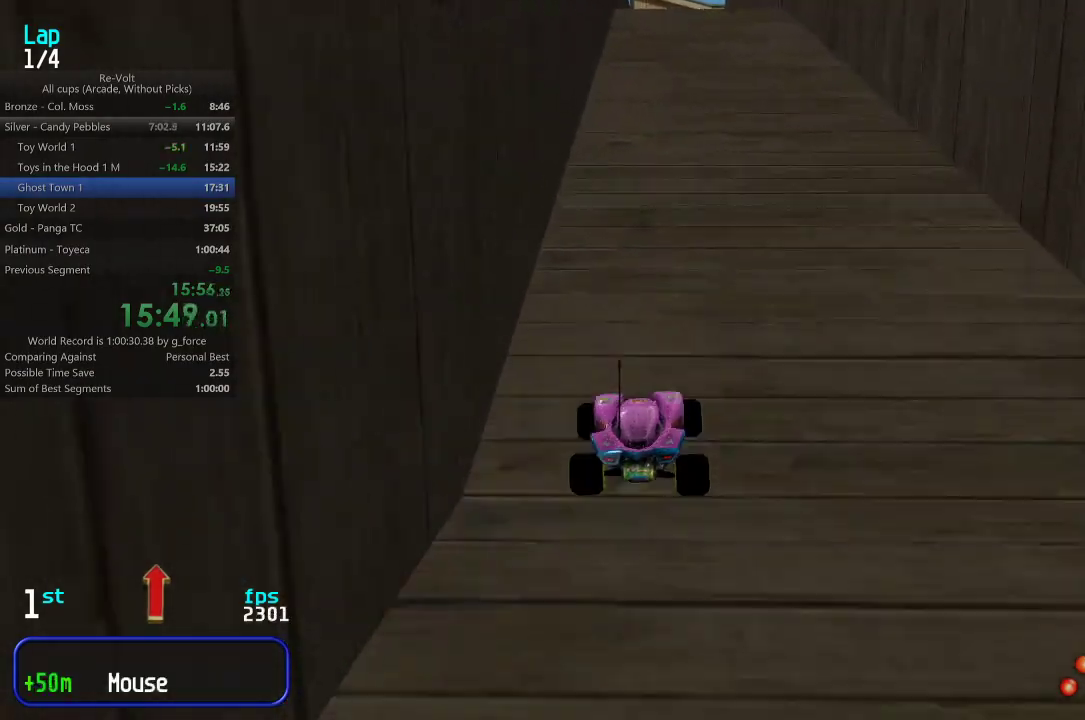
{"keys": ["up"], "events": []}
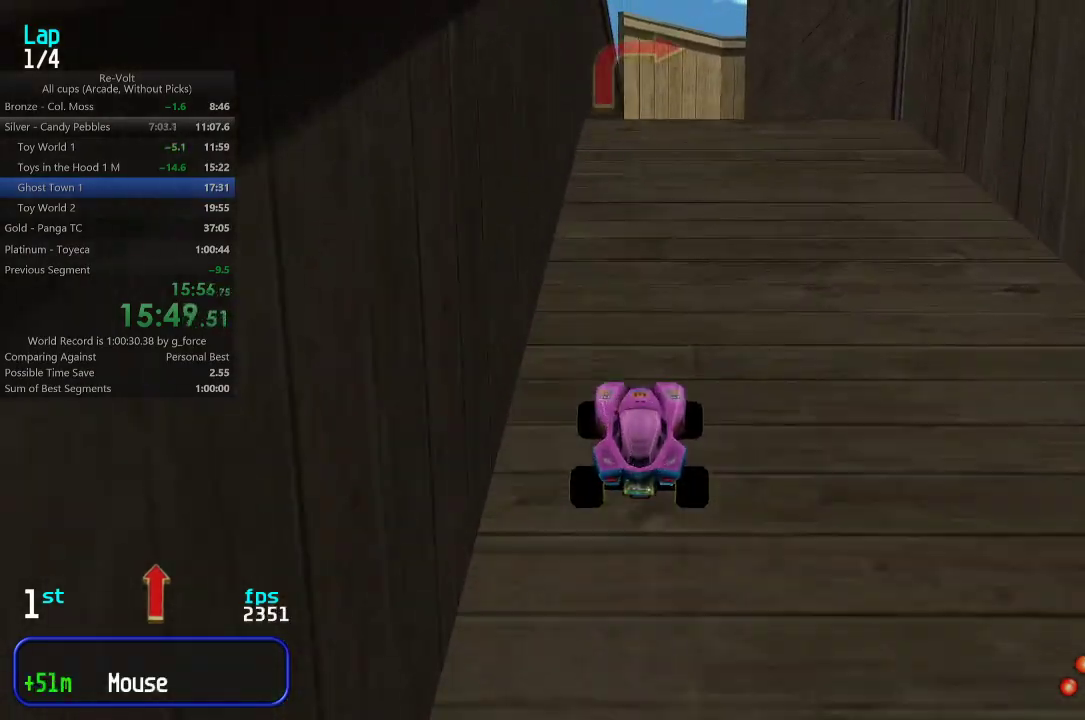
{"keys": ["up"], "events": [[217, "right", "down"], [317, "right", "up"]]}
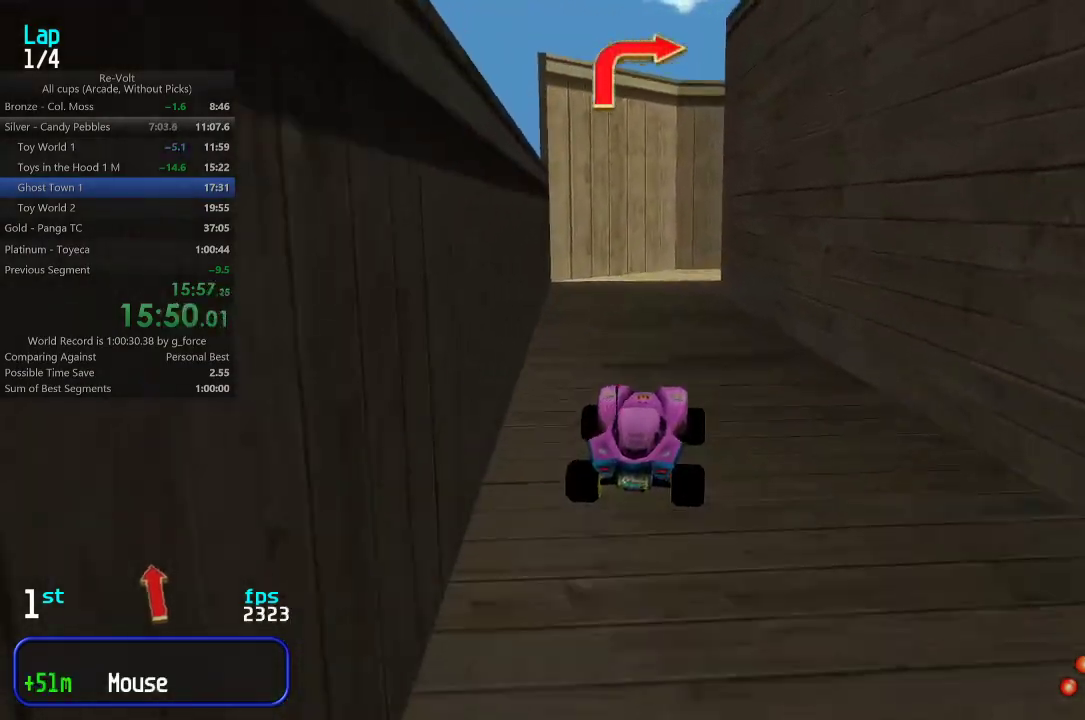
{"keys": ["up"], "events": []}
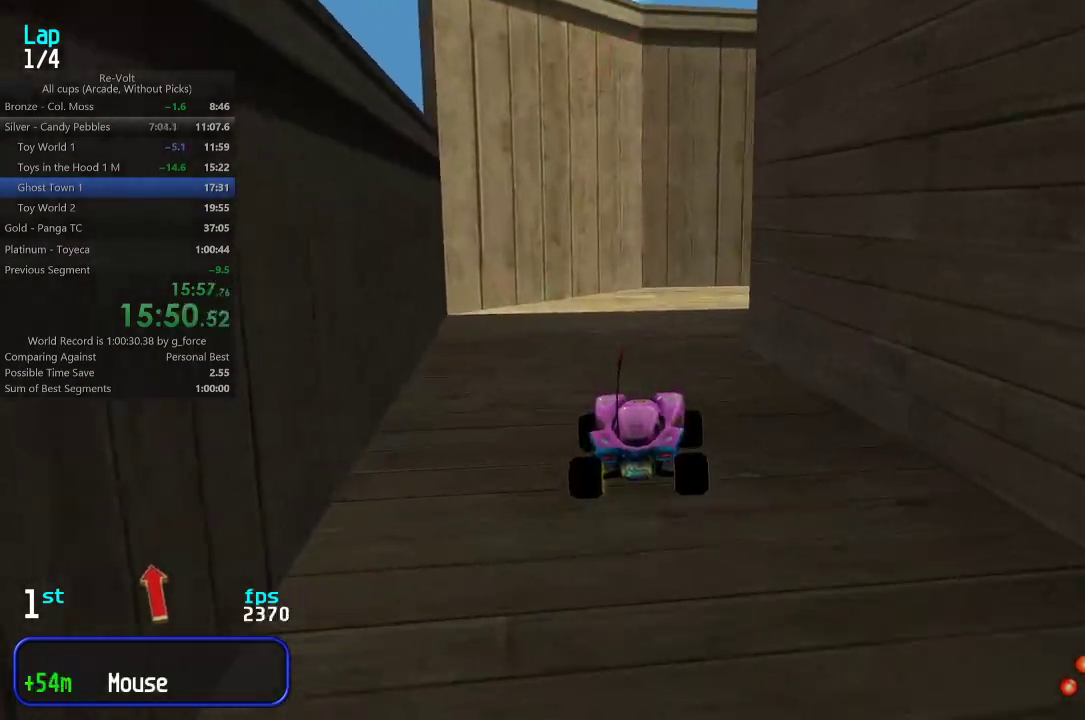
{"keys": ["up"], "events": [[133, "right", "down"], [267, "right", "up"], [333, "right", "down"], [467, "right", "up"]]}
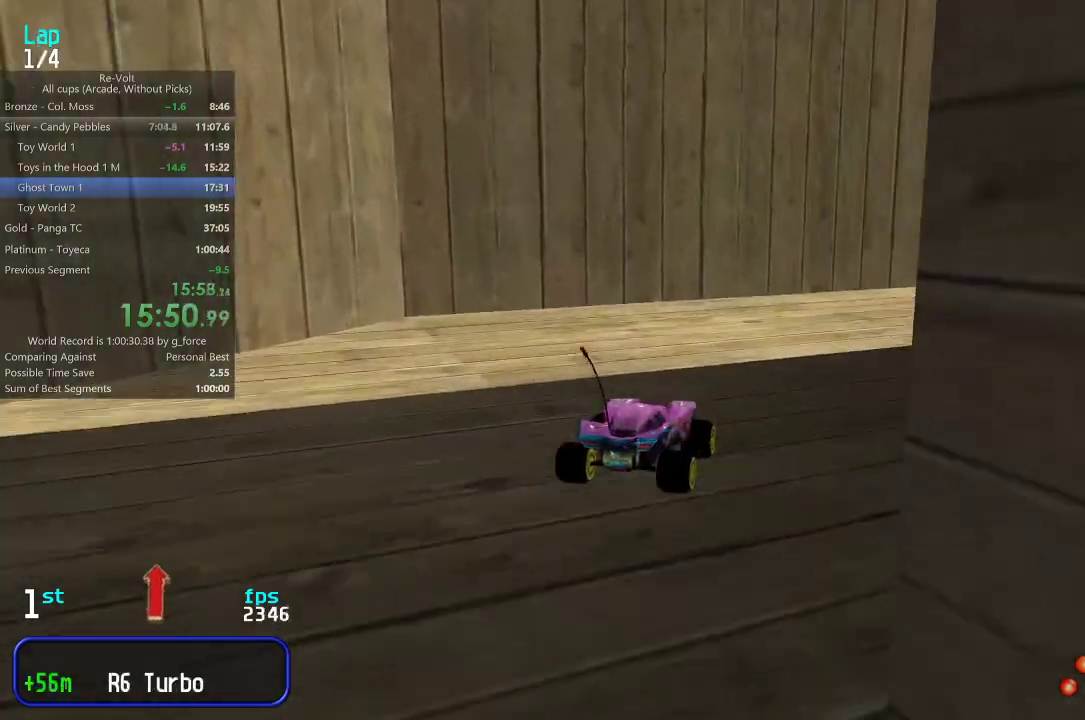
{"keys": ["right", "up"], "events": [[33, "right", "down"], [233, "right", "up"], [267, "right", "down"], [400, "right", "up"], [467, "right", "down"]]}
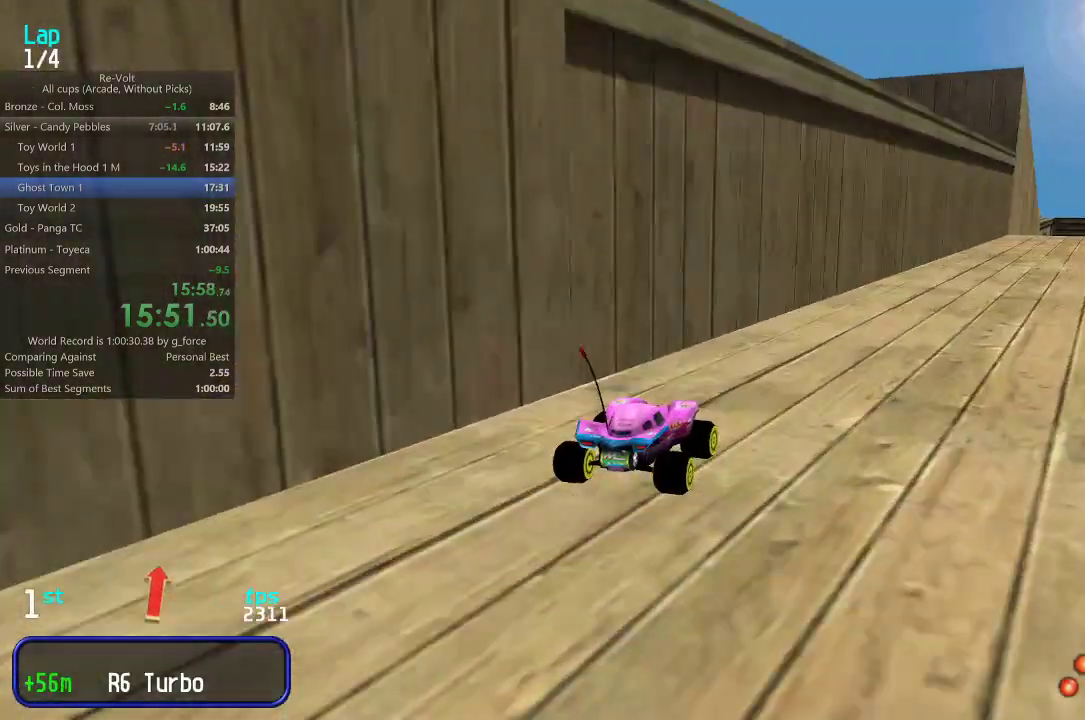
{"keys": ["up"], "events": [[100, "right", "up"], [133, "right", "down"], [200, "right", "up"]]}
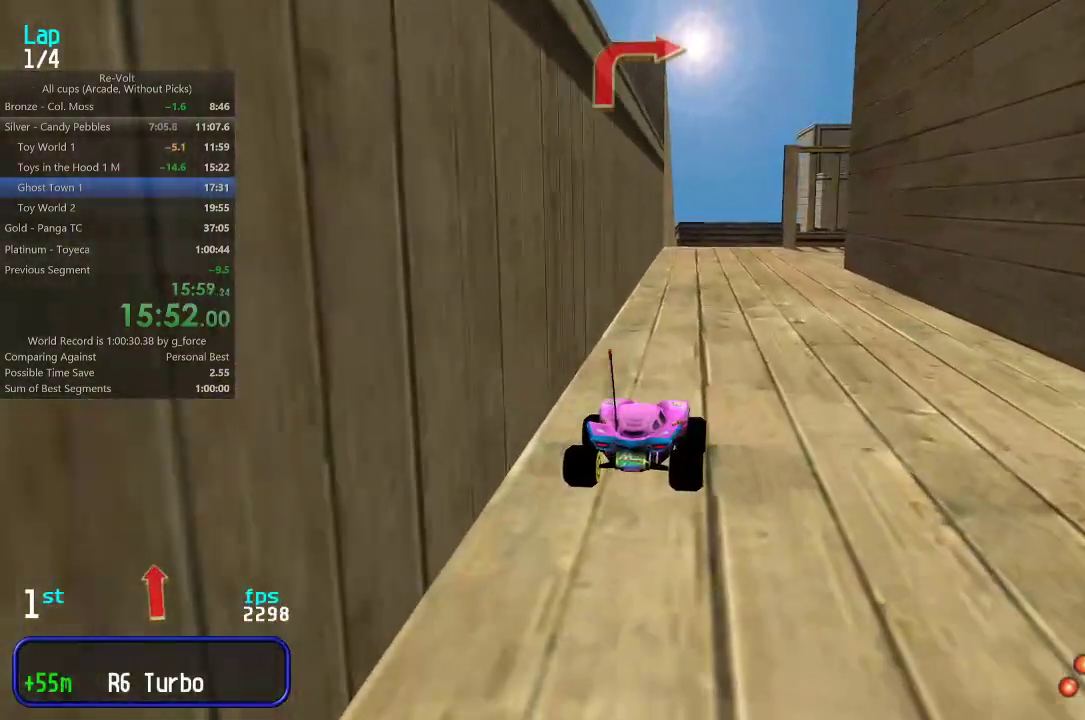
{"keys": ["right", "up"], "events": [[183, "right", "down"], [317, "right", "up"], [383, "right", "down"]]}
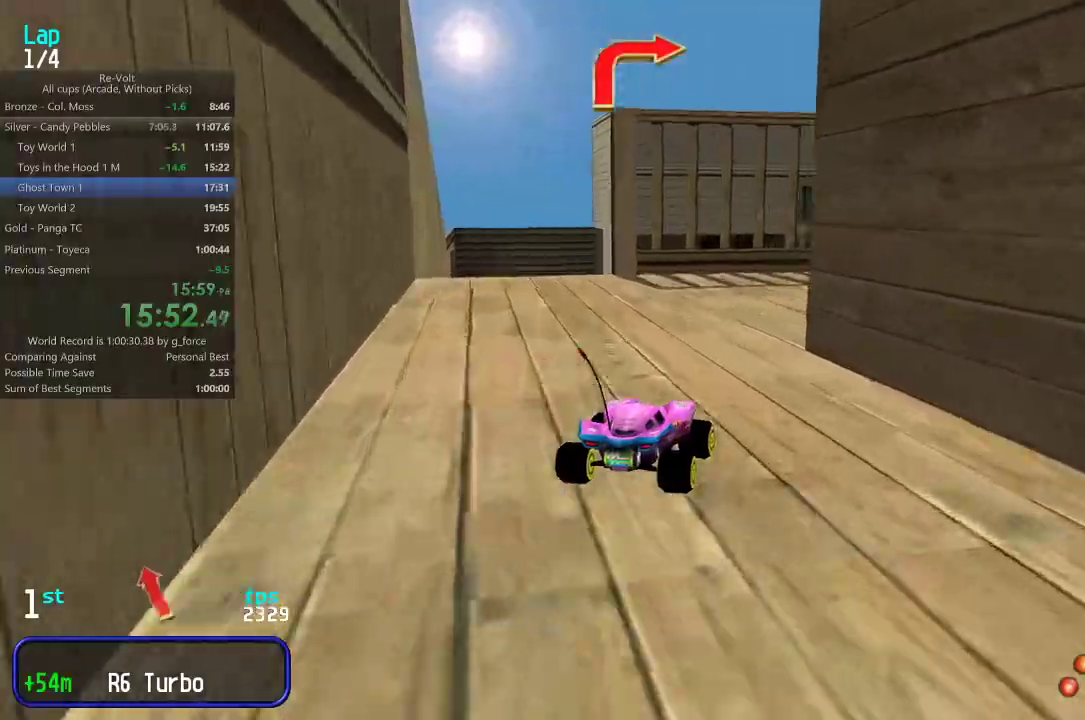
{"keys": ["right", "up"], "events": [[17, "right", "up"], [50, "right", "down"], [217, "right", "up"], [283, "right", "down"]]}
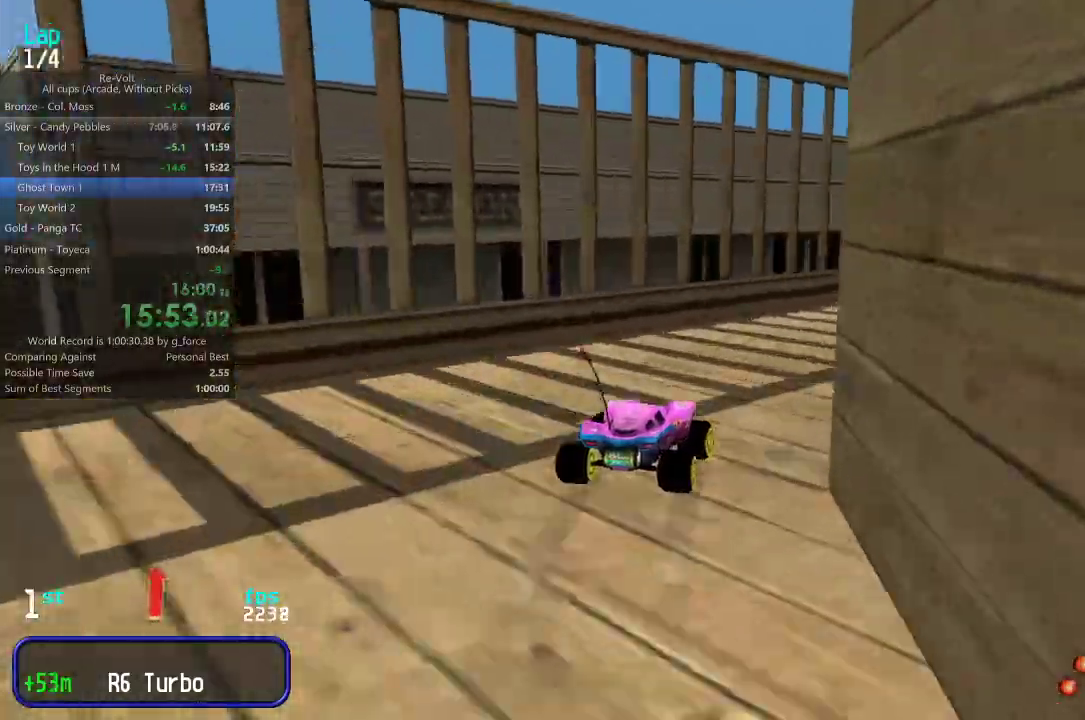
{"keys": ["up"], "events": [[50, "right", "up"], [117, "right", "down"], [217, "right", "up"], [283, "right", "down"], [383, "right", "up"], [450, "right", "down"], [483, "right", "up"]]}
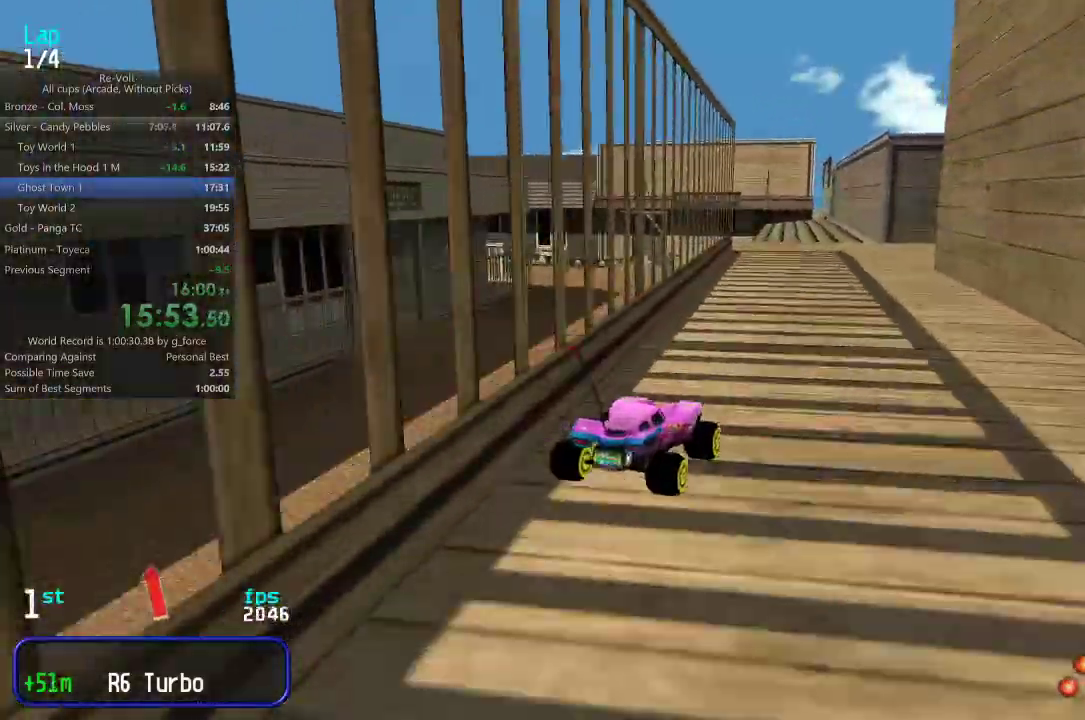
{"keys": ["up"], "events": [[183, "left", "down"], [250, "left", "up"], [350, "left", "down"], [433, "left", "up"]]}
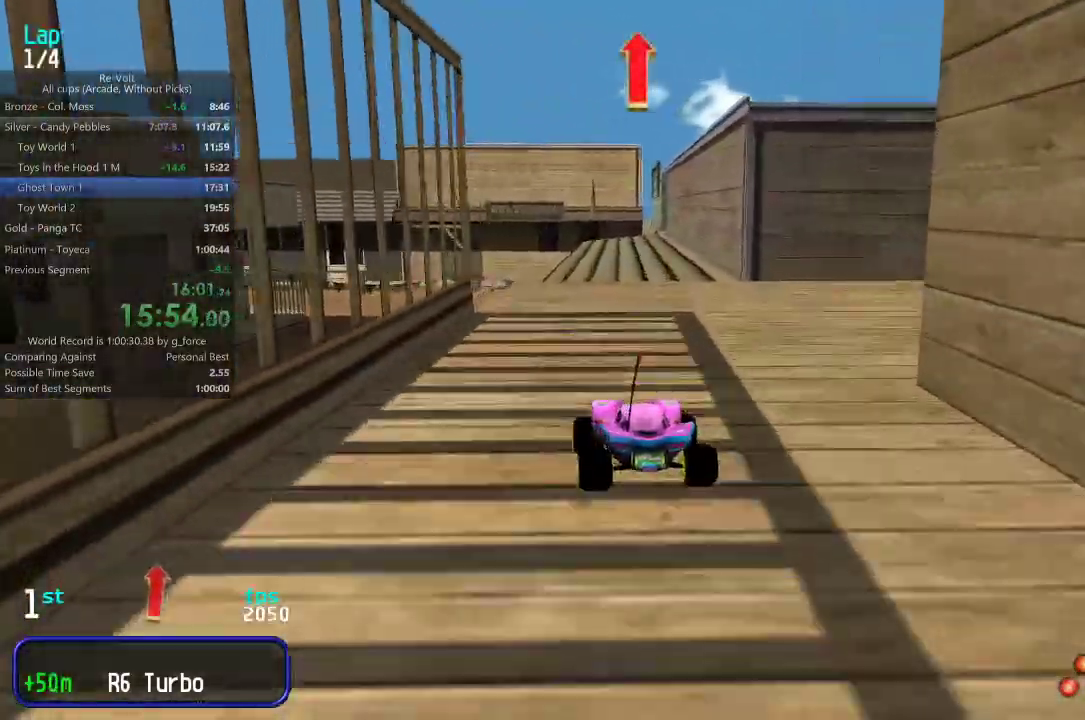
{"keys": ["up"], "events": [[33, "left", "down"], [100, "left", "up"], [367, "left", "down"], [433, "left", "up"]]}
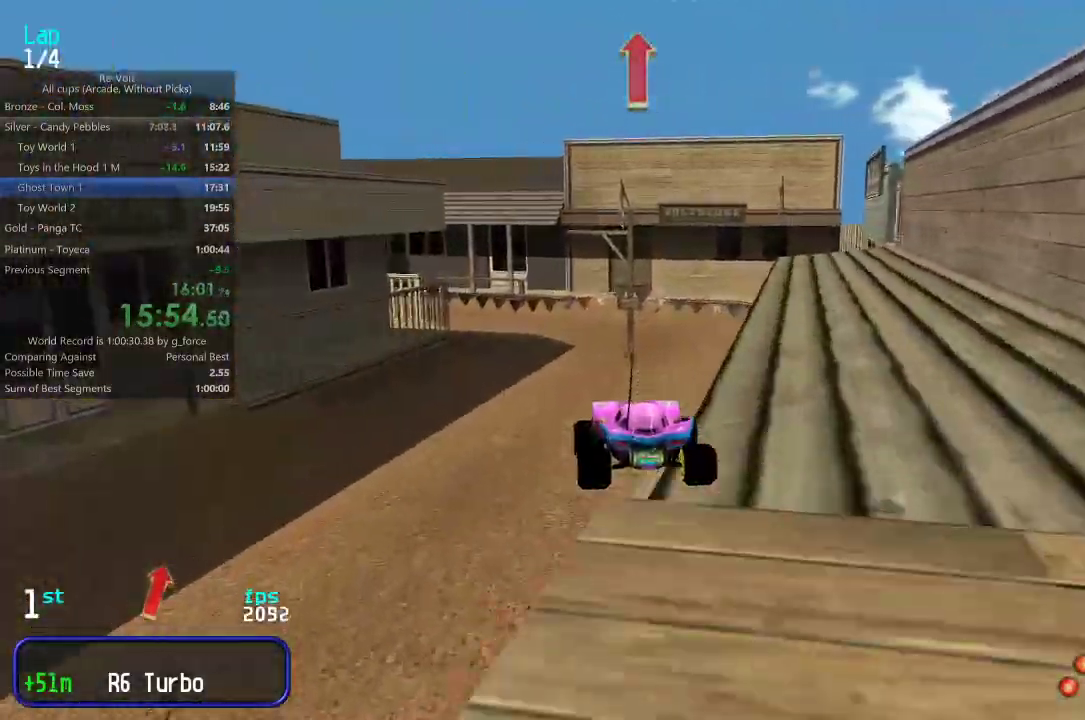
{"keys": ["up"], "events": []}
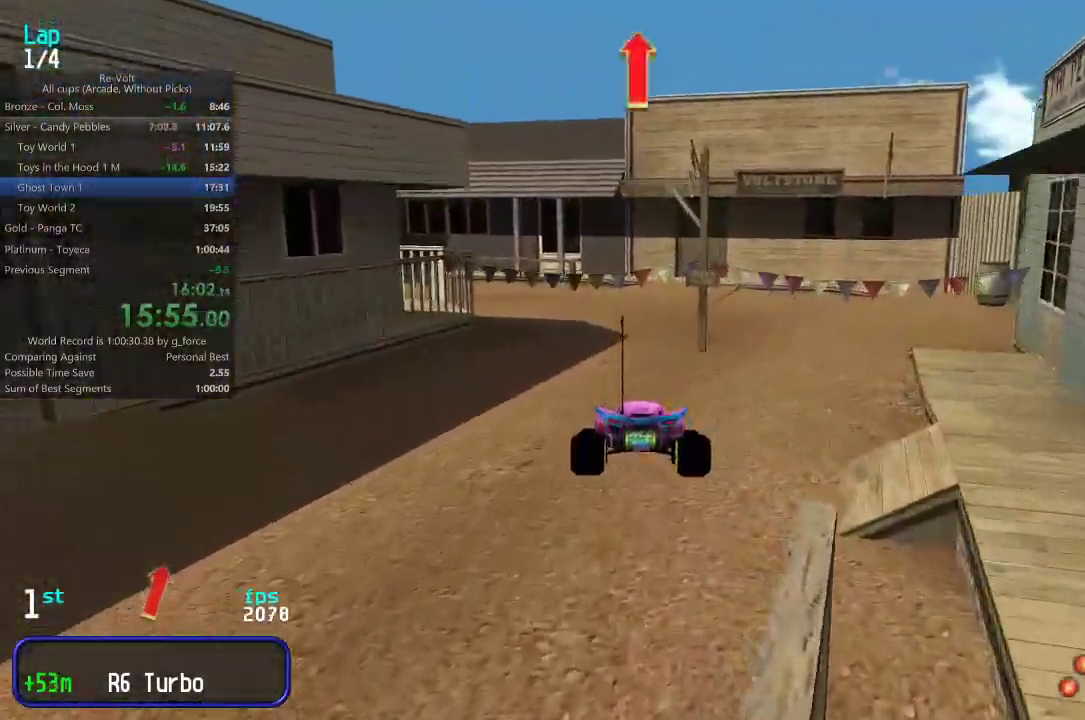
{"keys": ["up"], "events": []}
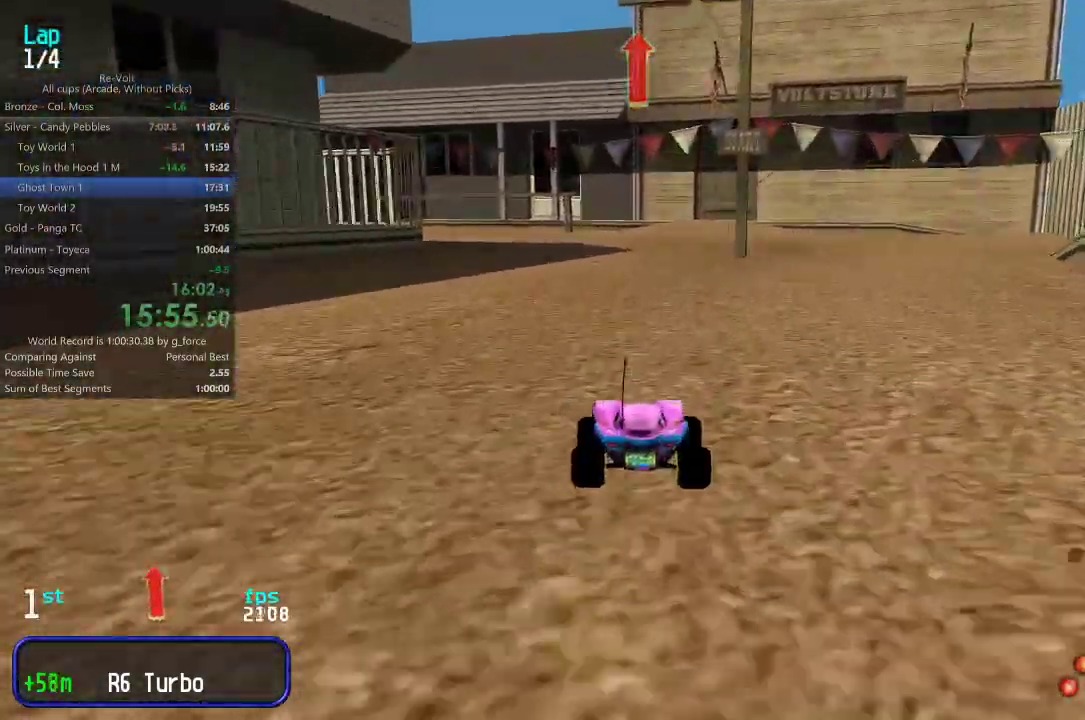
{"keys": ["up"], "events": [[100, "left", "down"], [133, "left", "up"], [300, "left", "down"], [333, "left", "up"]]}
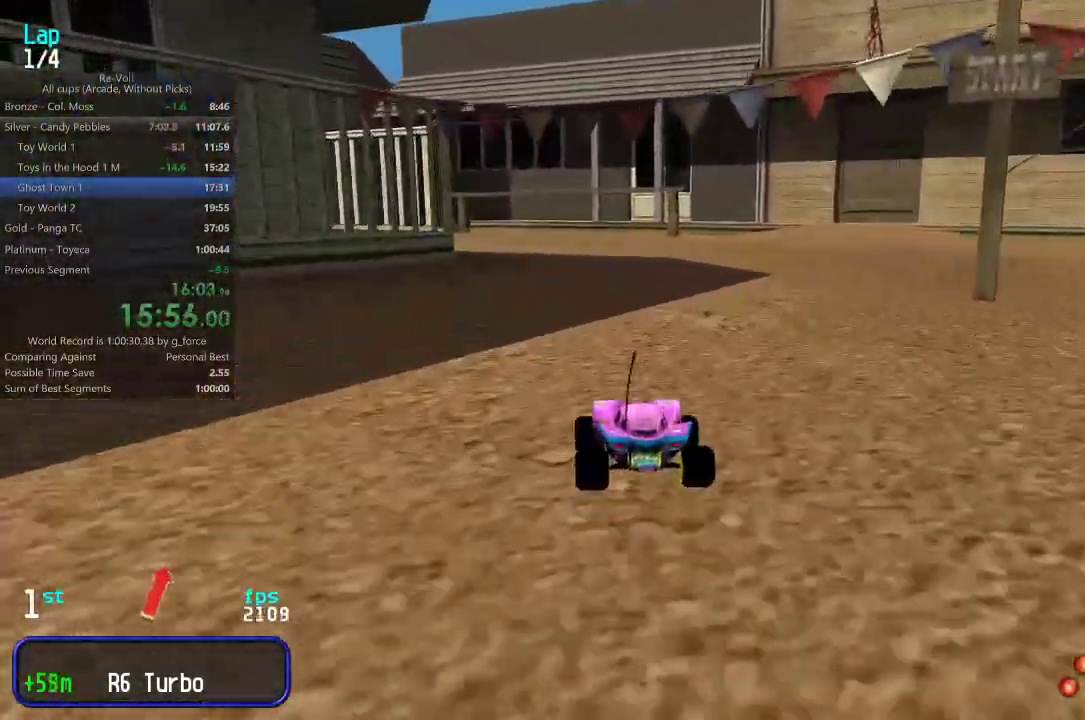
{"keys": ["up"], "events": [[67, "left", "down"], [100, "left", "up"], [367, "left", "down"], [433, "left", "up"]]}
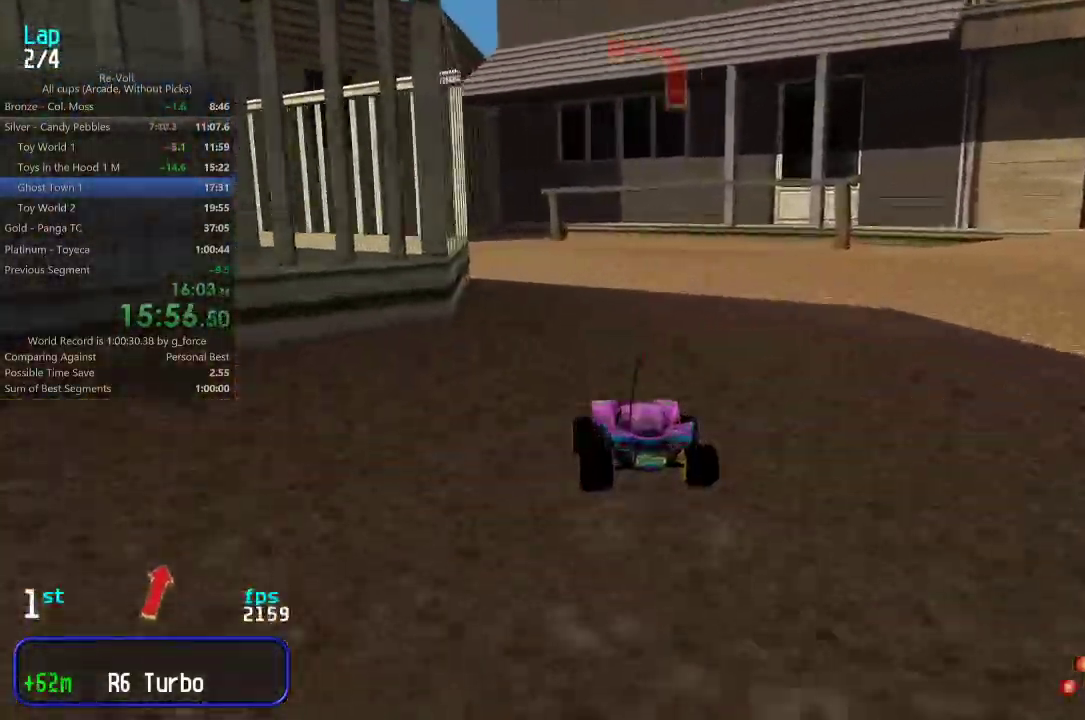
{"keys": ["up"], "events": [[50, "left", "down"], [117, "left", "up"]]}
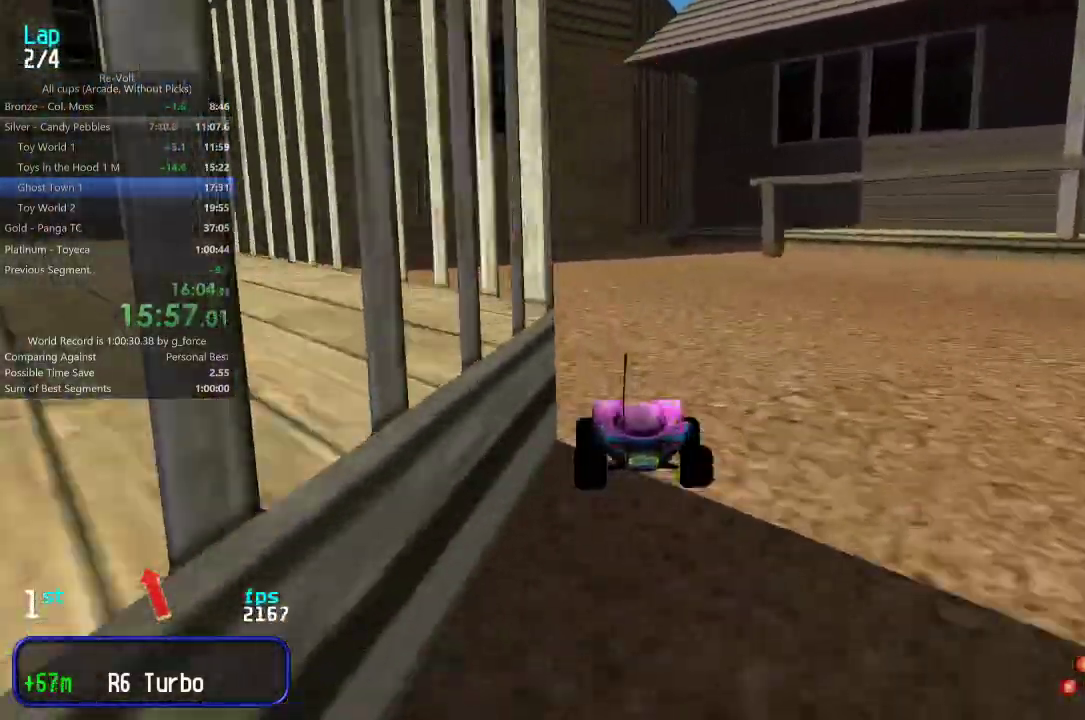
{"keys": ["up"], "events": [[50, "left", "down"], [83, "left", "up"]]}
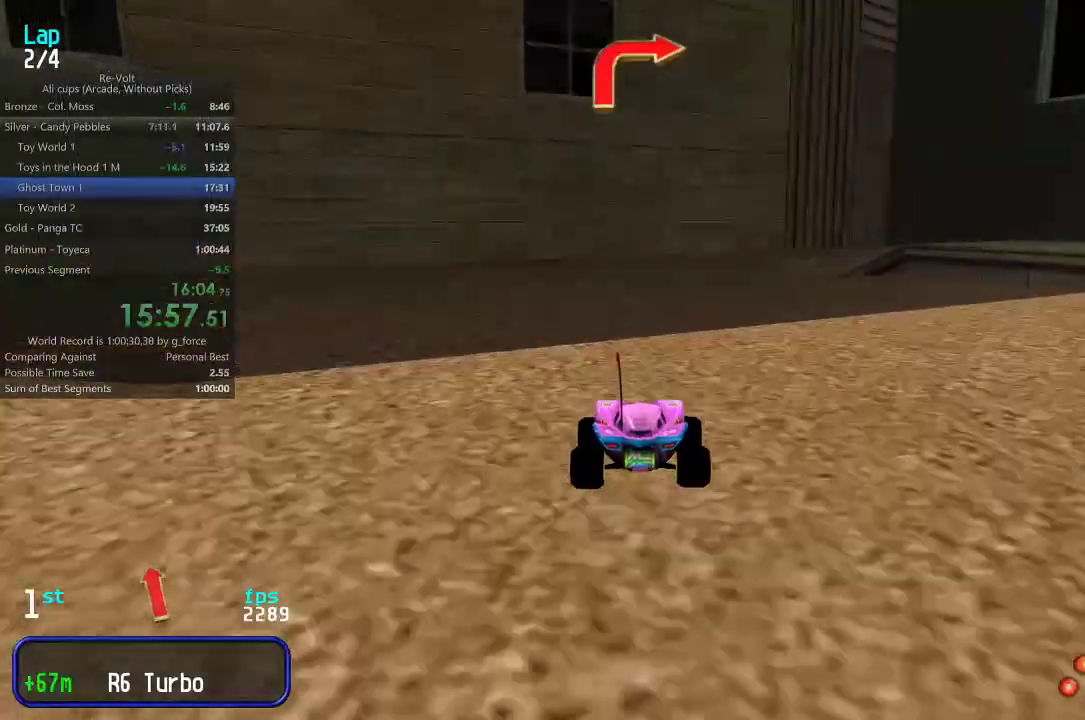
{"keys": ["up"], "events": [[183, "right", "down"], [250, "right", "up"], [350, "right", "down"], [417, "right", "up"]]}
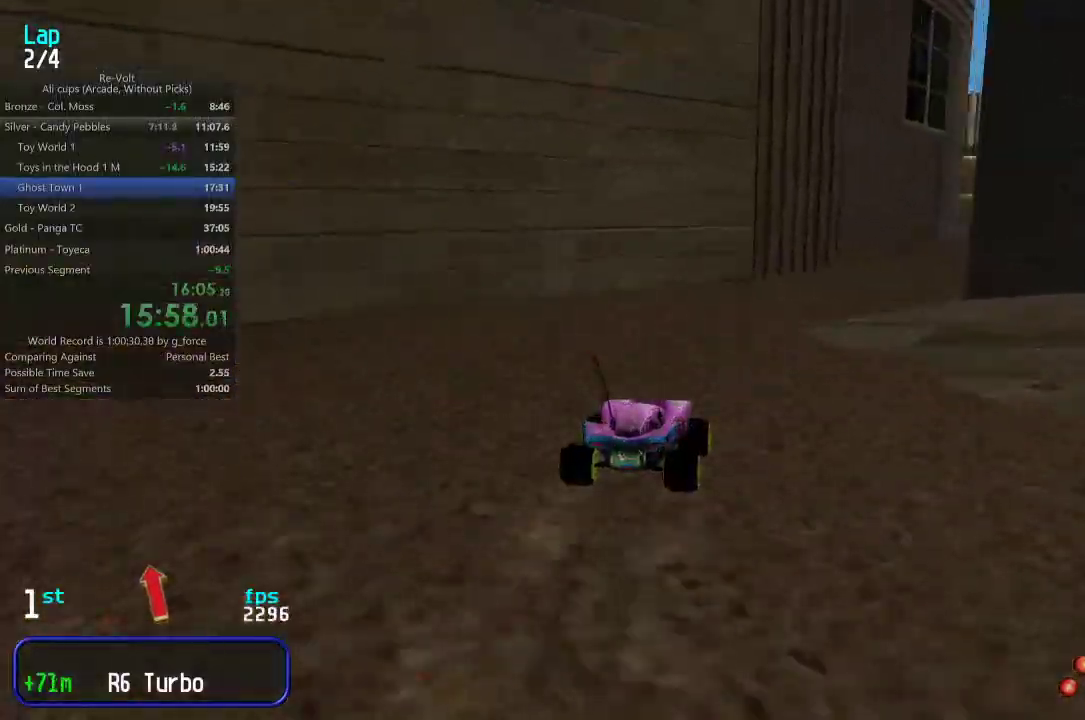
{"keys": ["up"], "events": [[17, "right", "down"], [83, "right", "up"], [167, "right", "down"], [233, "right", "up"], [333, "right", "down"], [400, "right", "up"]]}
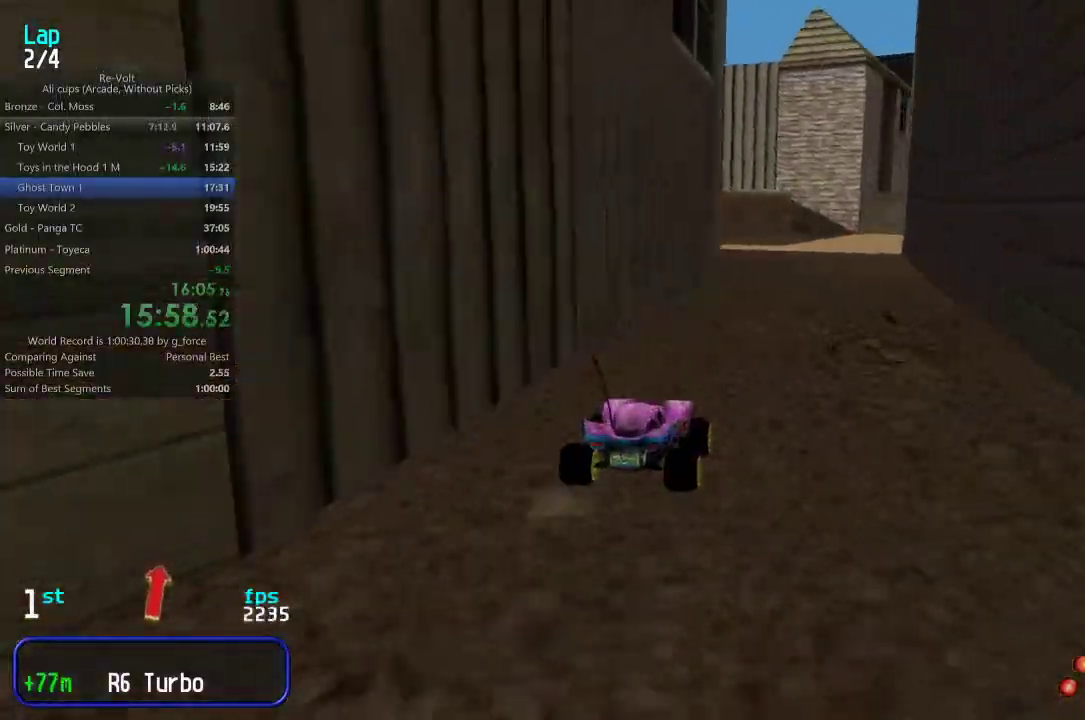
{"keys": ["up"], "events": [[67, "right", "down"], [100, "right", "up"], [233, "right", "down"], [300, "right", "up"]]}